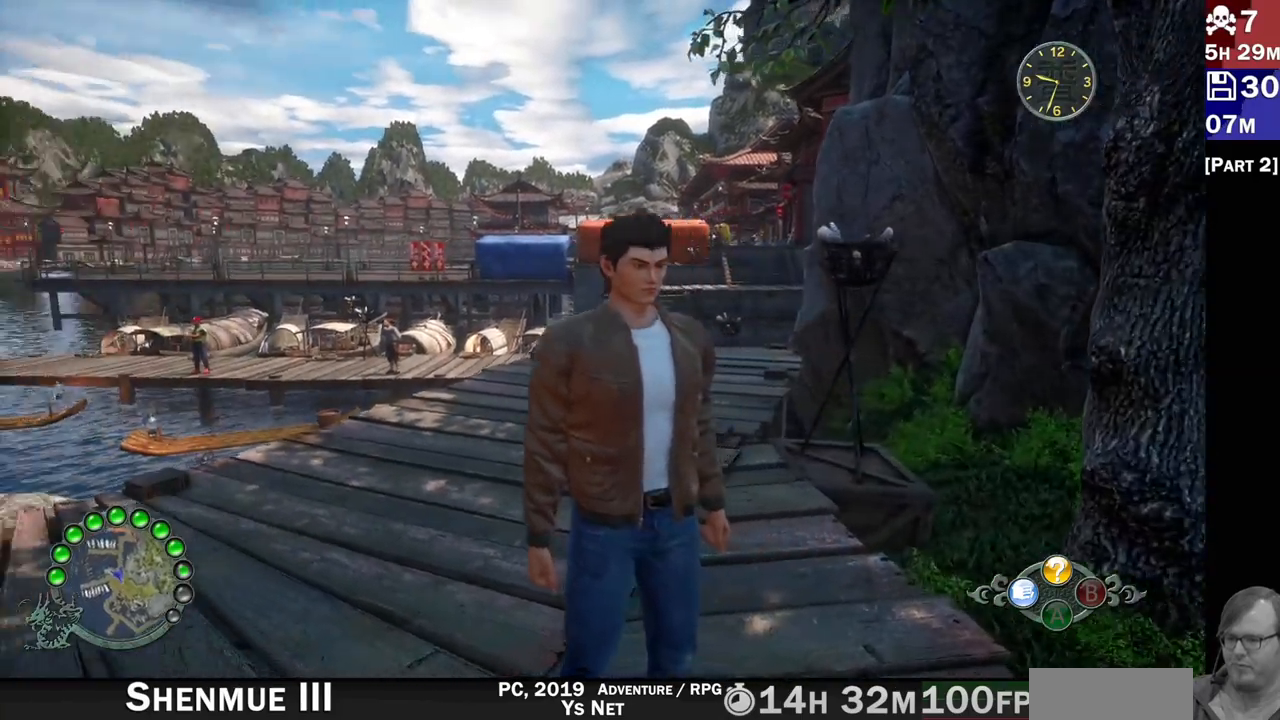
Gameplay with a controller (PlayStation layout); each line is a JSON object with the inputs held at the frame after it (dt_ms = milliseconds from this image to that frame). "events" lists button and stick changes between this image and that frame as [ms after this image, input, new state], when the widget could be followed in between. Not read: L3 R3.
{"dt_ms": 500, "buttons": [], "left_stick": "up", "right_stick": "left", "events": [[300, "left_stick", "up"]]}
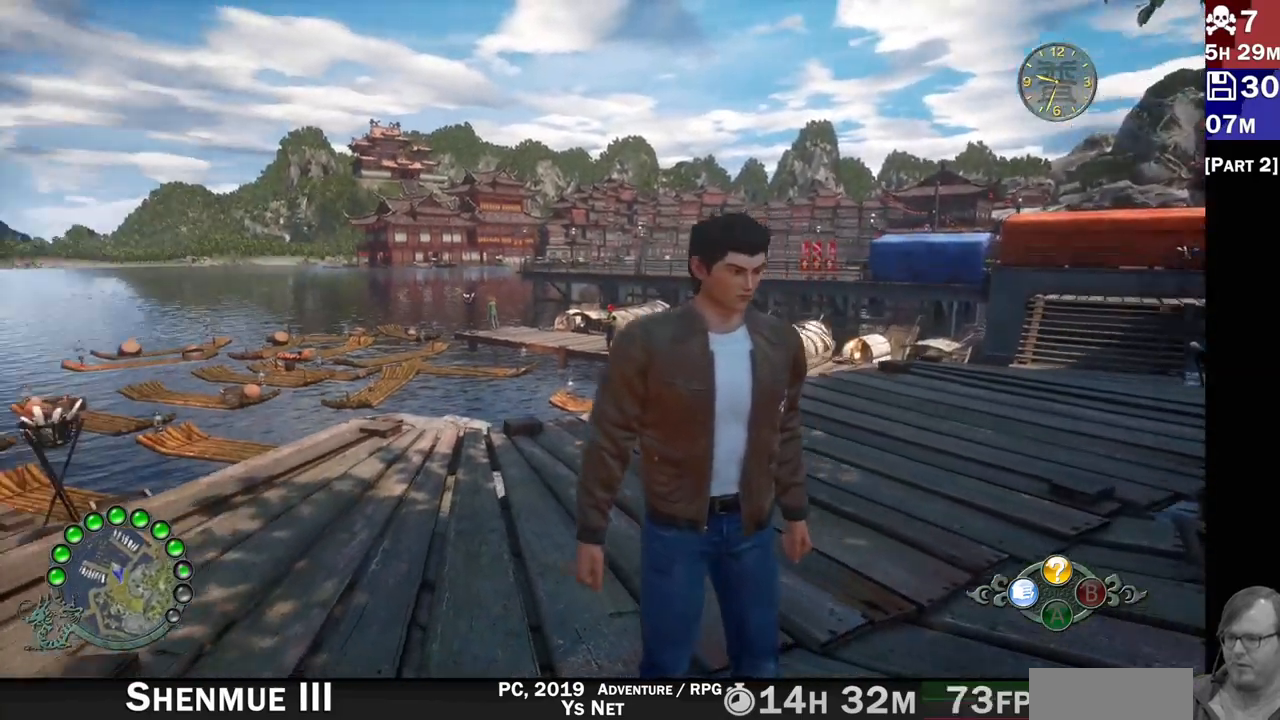
{"dt_ms": 500, "buttons": [], "left_stick": "up", "right_stick": "center", "events": [[483, "right_stick", "center"]]}
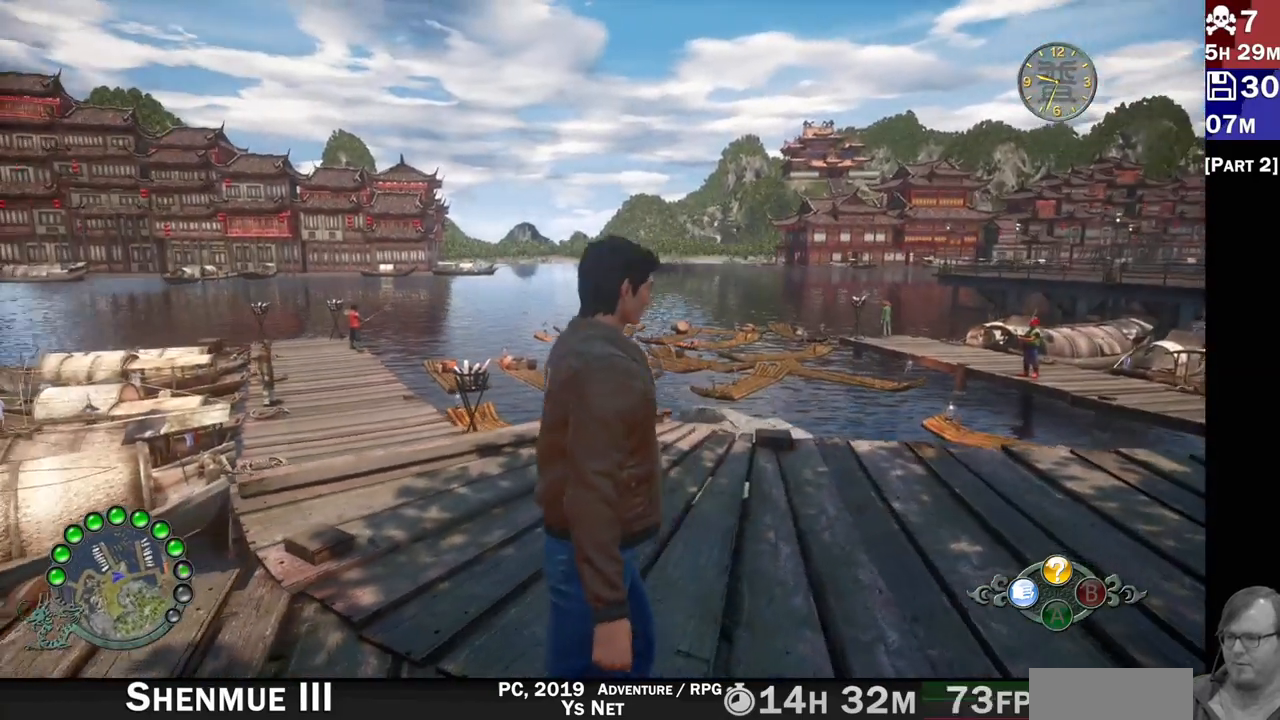
{"dt_ms": 500, "buttons": ["R2"], "left_stick": "up", "right_stick": "right", "events": [[150, "R2", "down"], [167, "right_stick", "right"]]}
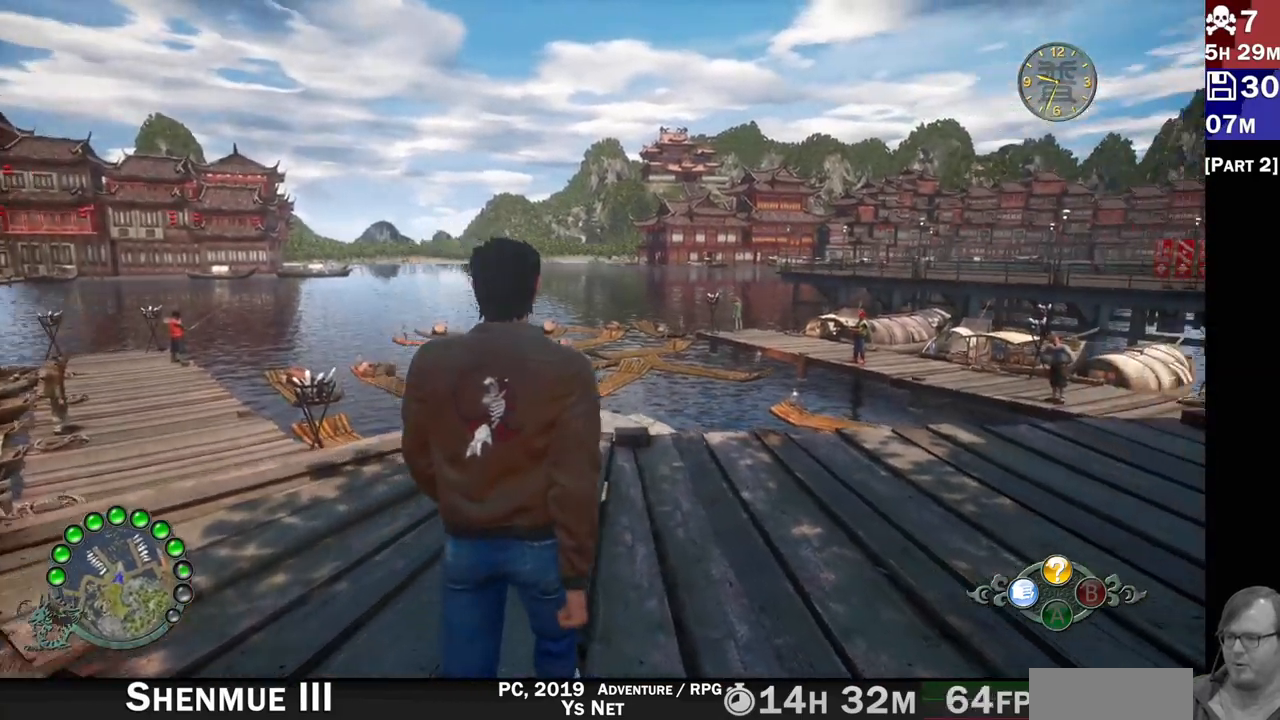
{"dt_ms": 500, "buttons": ["R2"], "left_stick": "up", "right_stick": "right", "events": []}
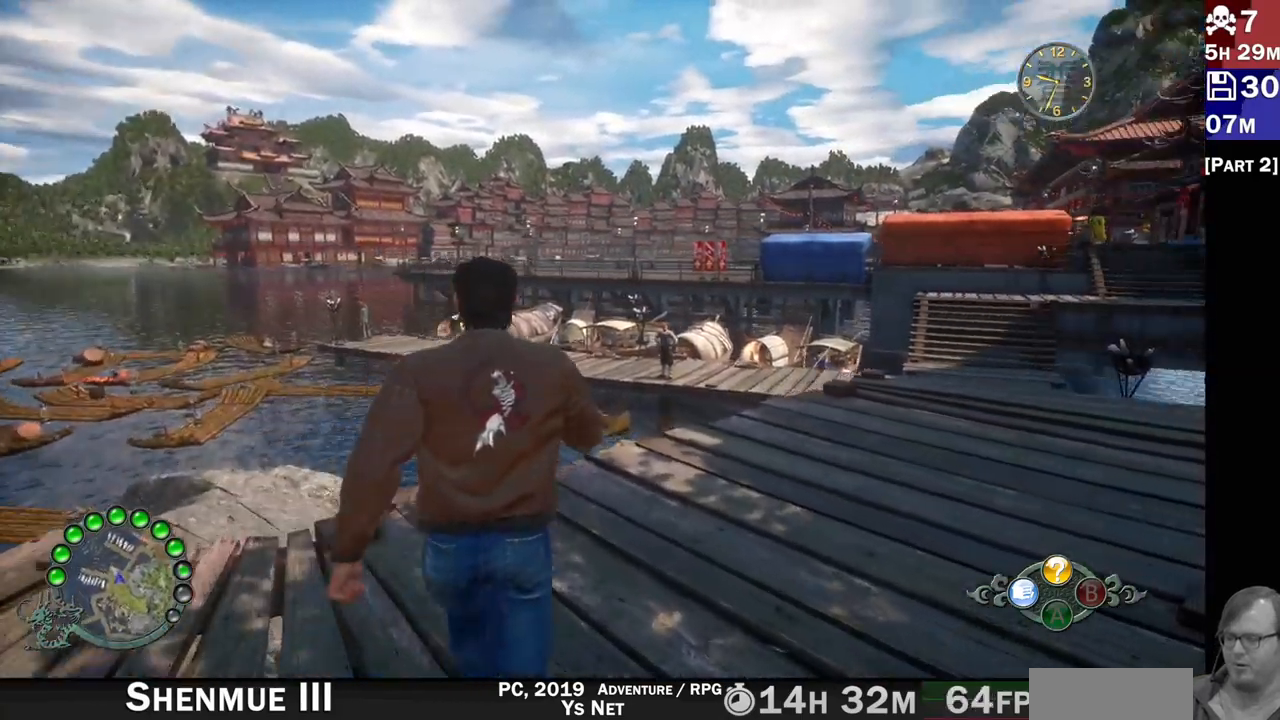
{"dt_ms": 1000, "buttons": [], "left_stick": "up", "right_stick": "center"}
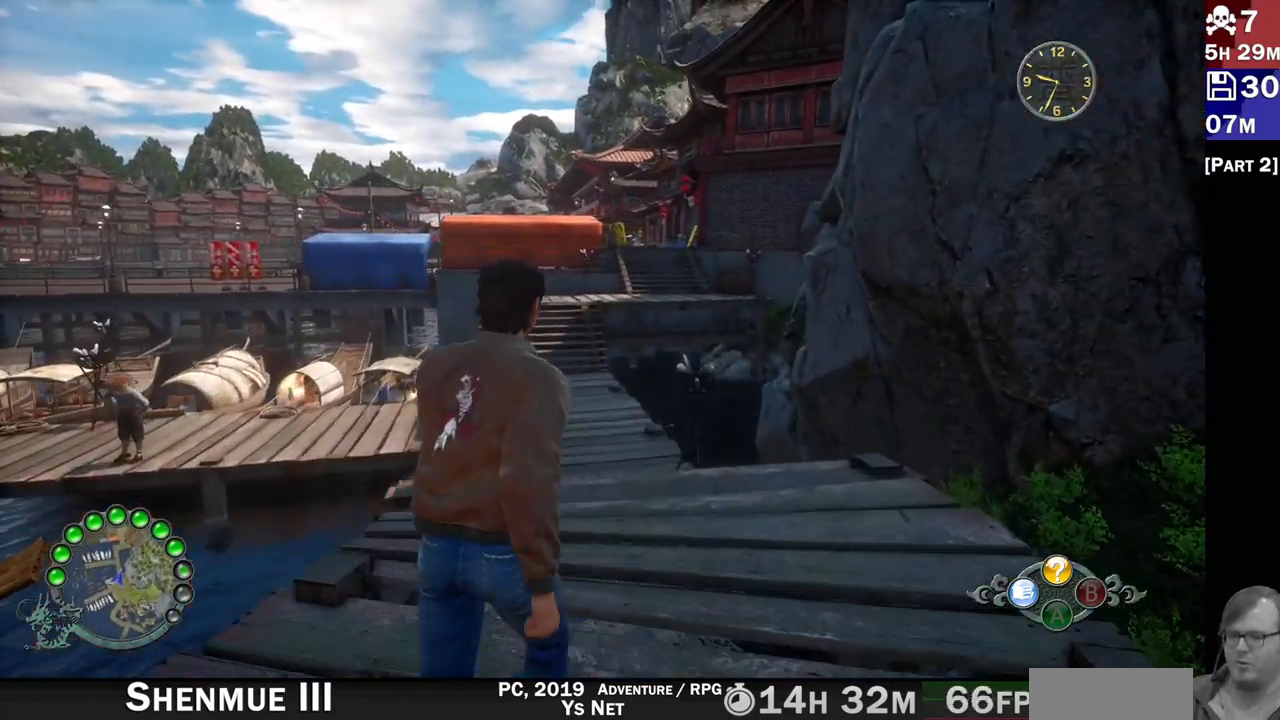
{"dt_ms": 500, "buttons": [], "left_stick": "center", "right_stick": "center", "events": [[167, "left_stick", "center"]]}
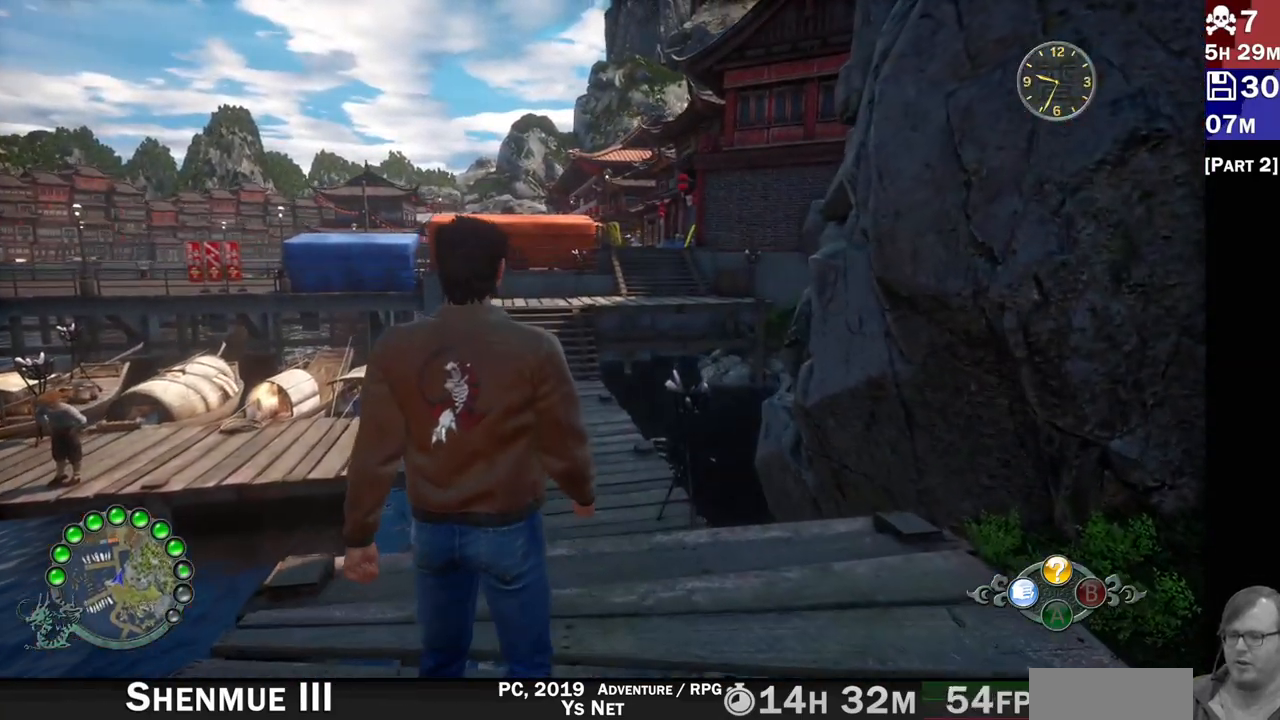
{"dt_ms": 500, "buttons": [], "left_stick": "center", "right_stick": "center", "events": []}
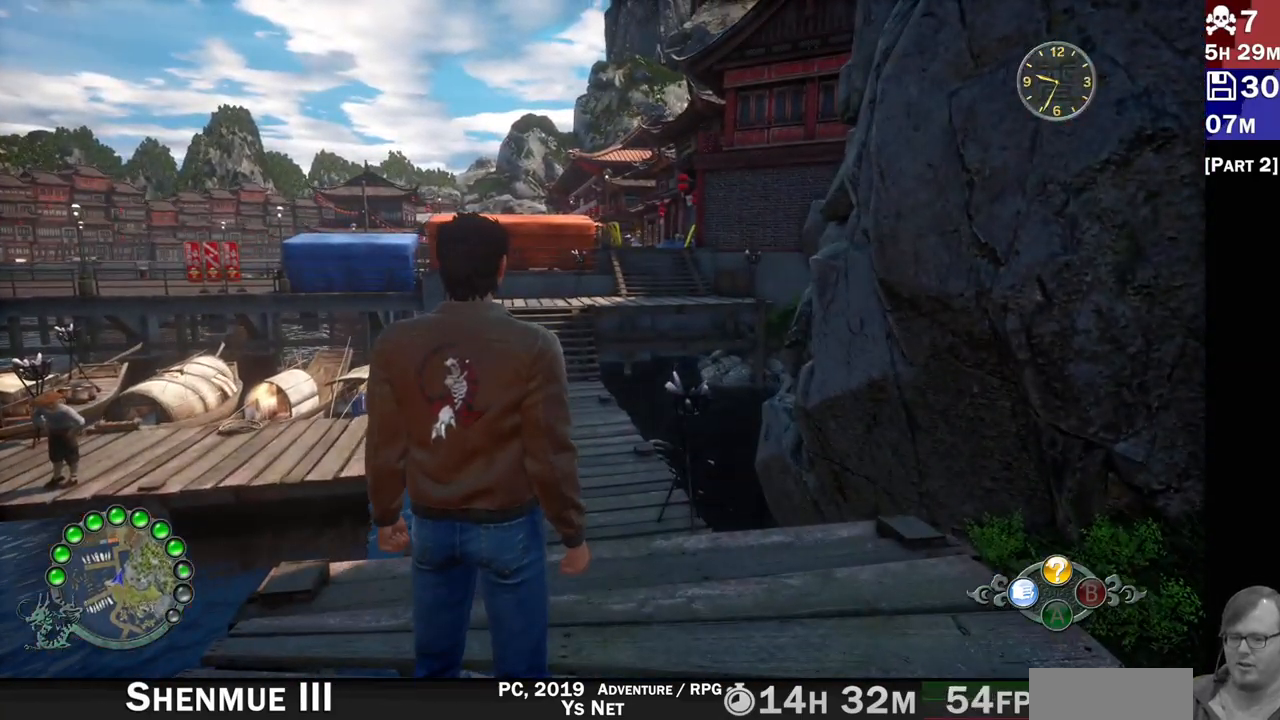
{"dt_ms": 500, "buttons": [], "left_stick": "center", "right_stick": "center", "events": []}
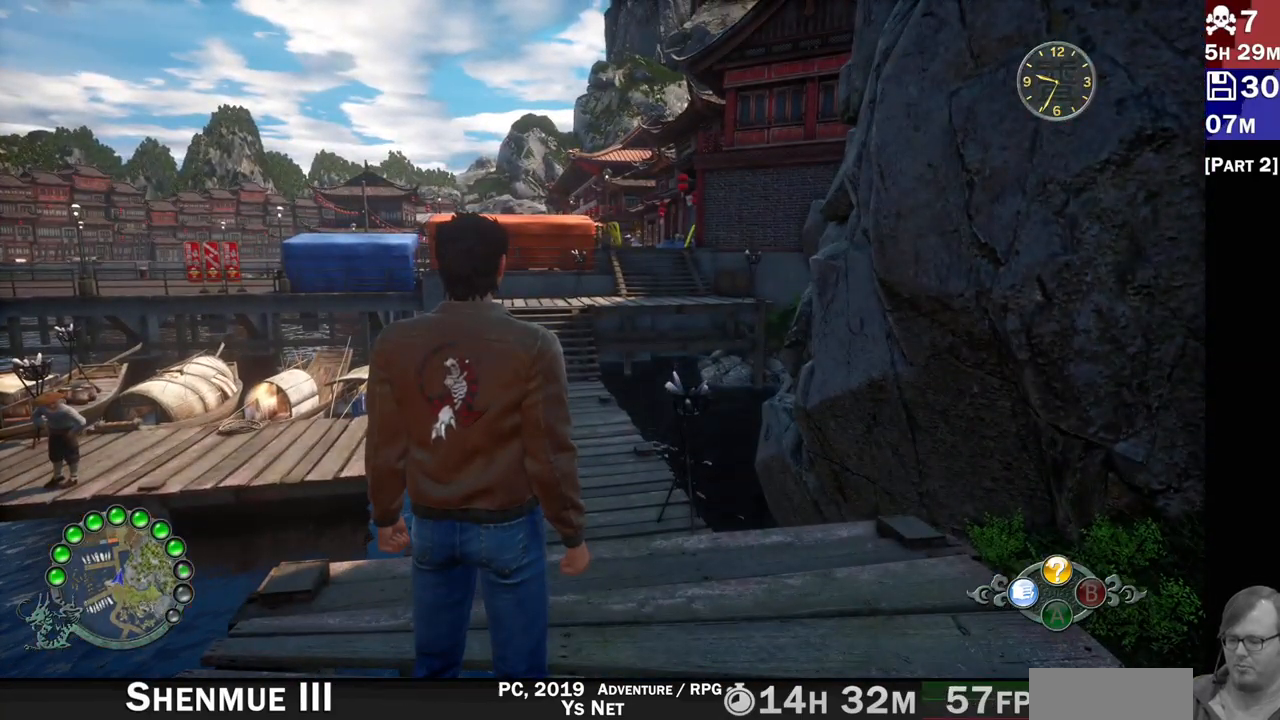
{"dt_ms": 500, "buttons": [], "left_stick": "center", "right_stick": "center", "events": [[333, "SQUARE", "down"], [450, "SQUARE", "up"]]}
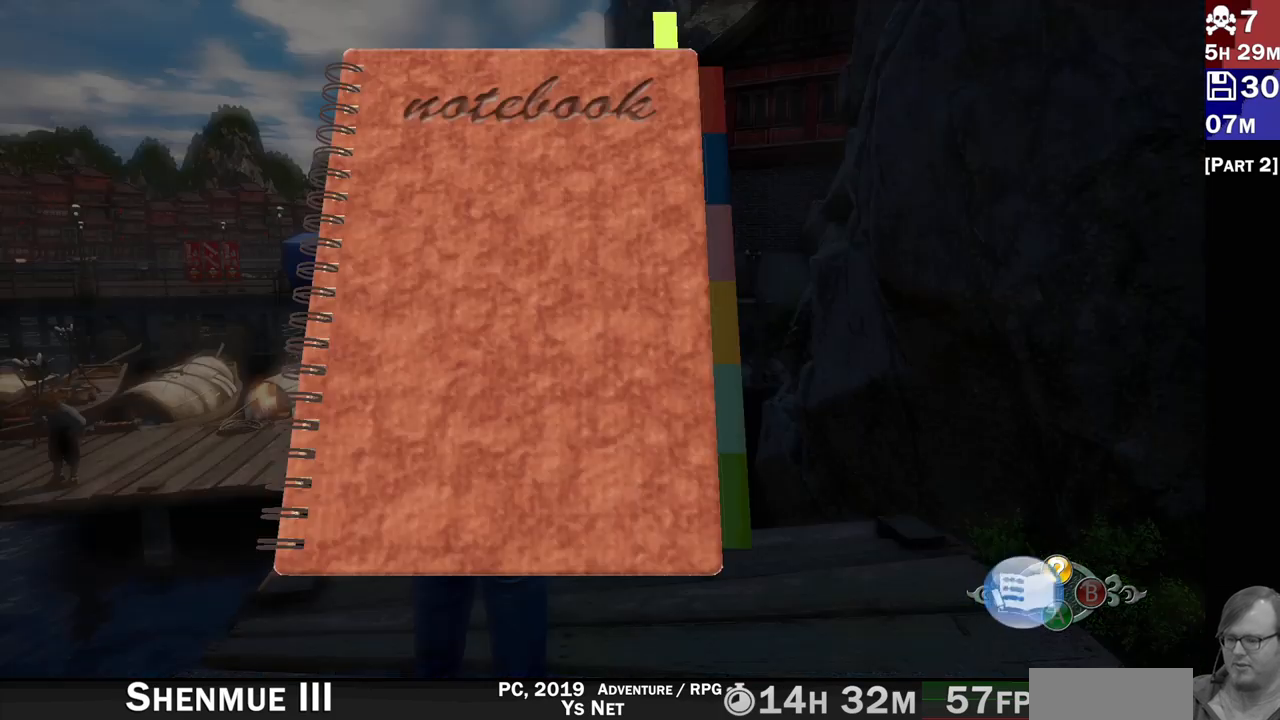
{"dt_ms": 500, "buttons": [], "left_stick": "center", "right_stick": "center", "events": []}
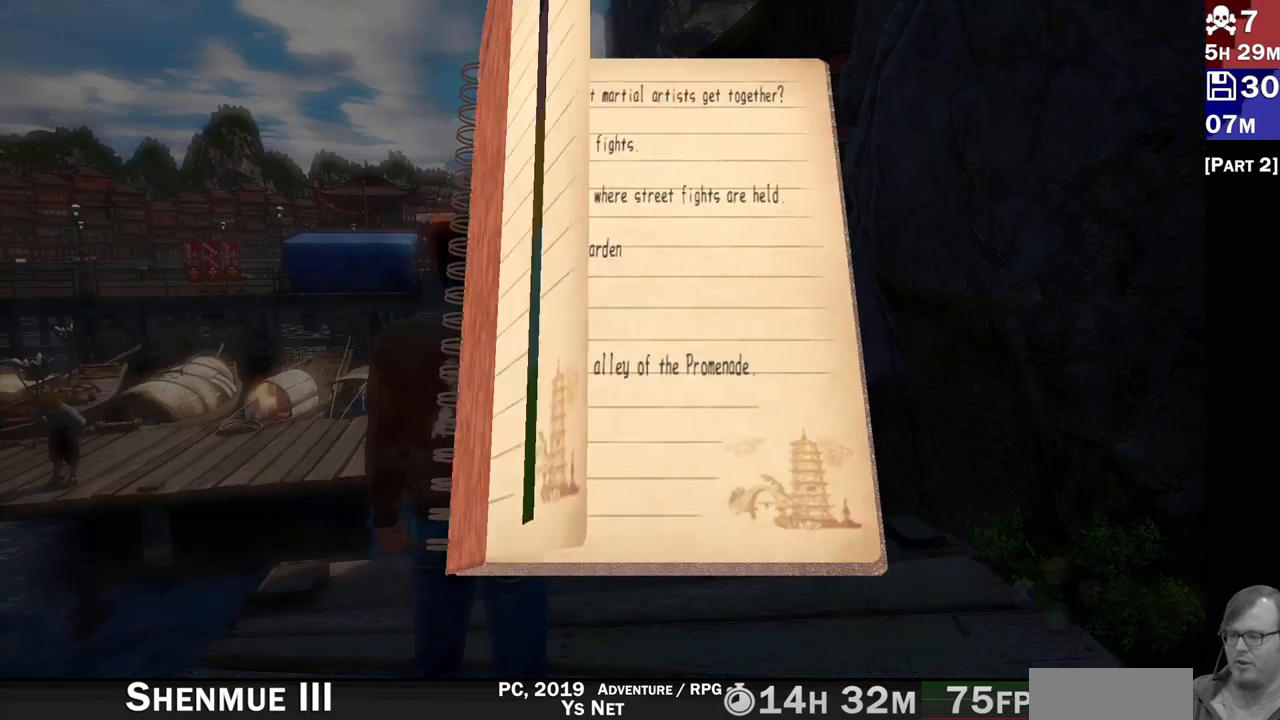
{"dt_ms": 500, "buttons": [], "left_stick": "center", "right_stick": "center", "events": []}
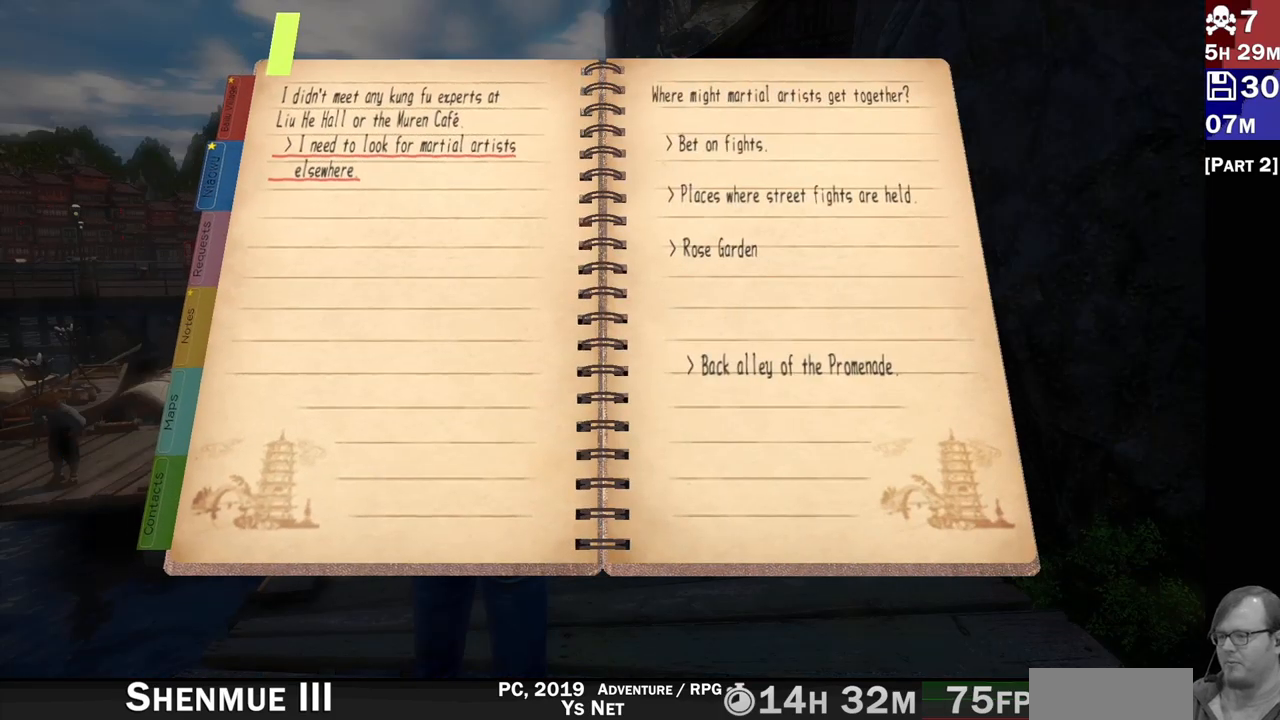
{"dt_ms": 500, "buttons": ["DPAD_DOWN"], "left_stick": "center", "right_stick": "center", "events": [[233, "DPAD_DOWN", "down"]]}
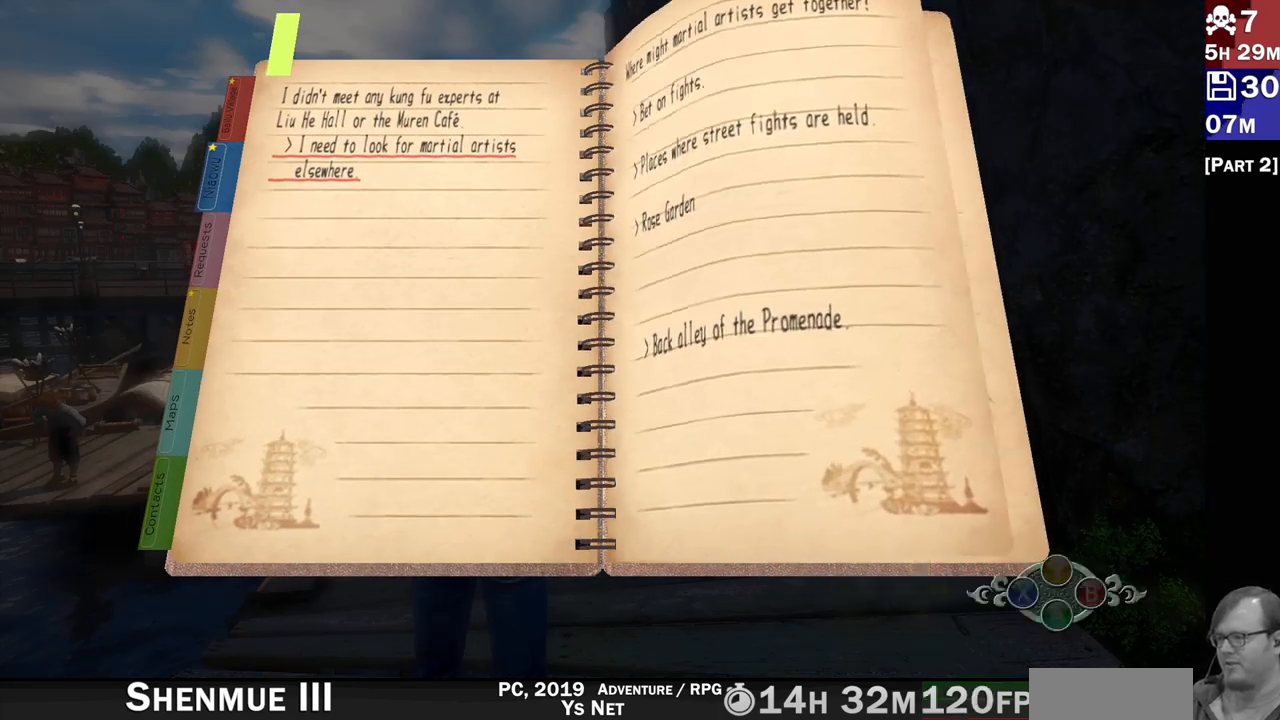
{"dt_ms": 500, "buttons": ["DPAD_DOWN"], "left_stick": "center", "right_stick": "center", "events": []}
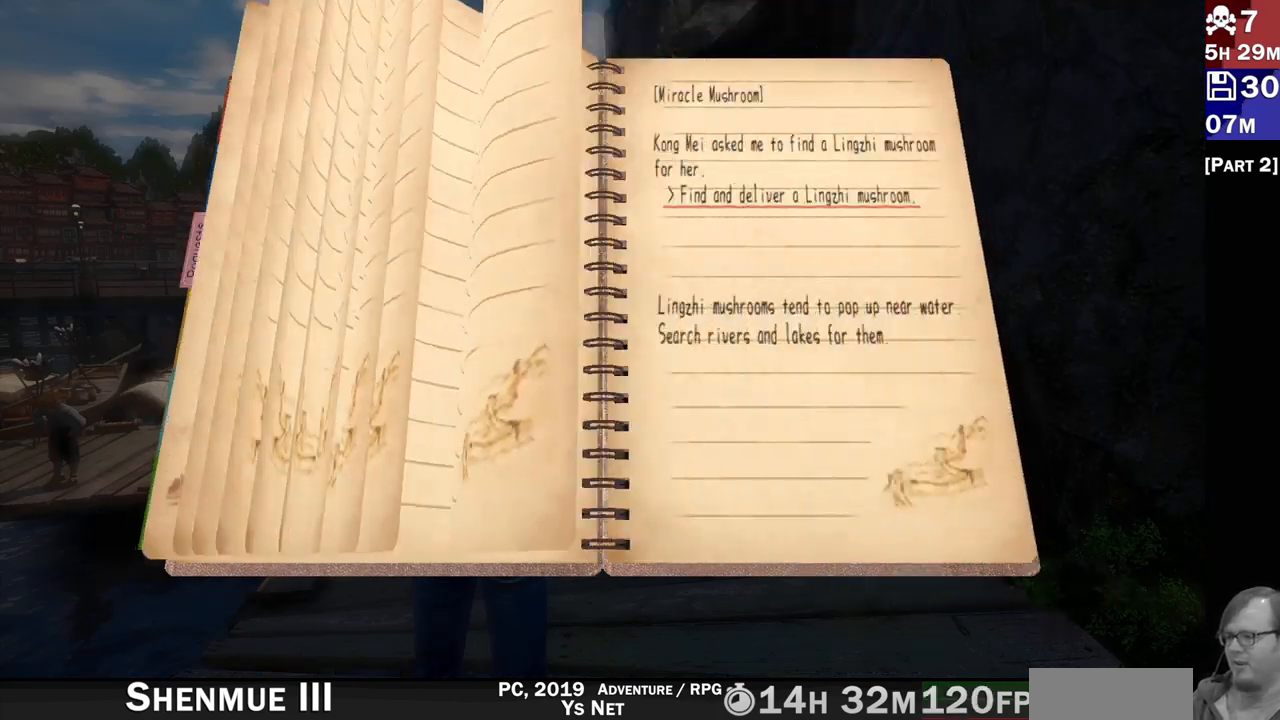
{"dt_ms": 500, "buttons": ["DPAD_DOWN"], "left_stick": "center", "right_stick": "center", "events": []}
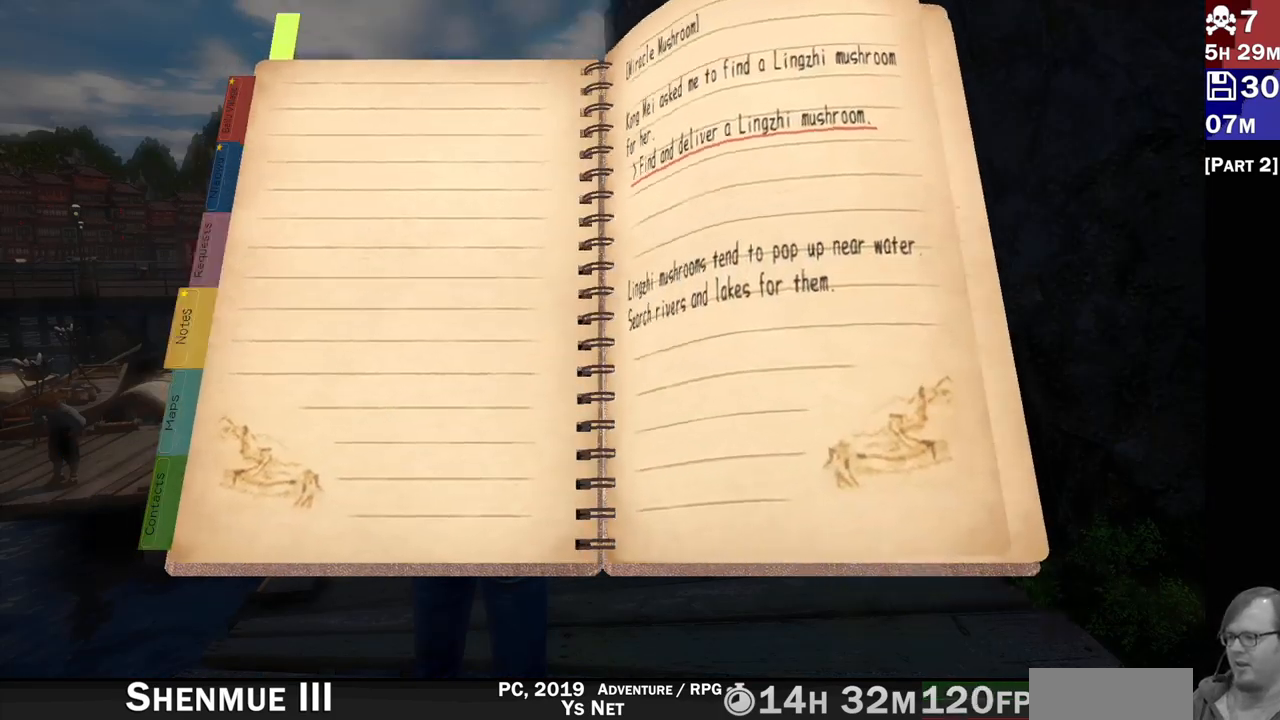
{"dt_ms": 500, "buttons": ["DPAD_DOWN"], "left_stick": "center", "right_stick": "center", "events": []}
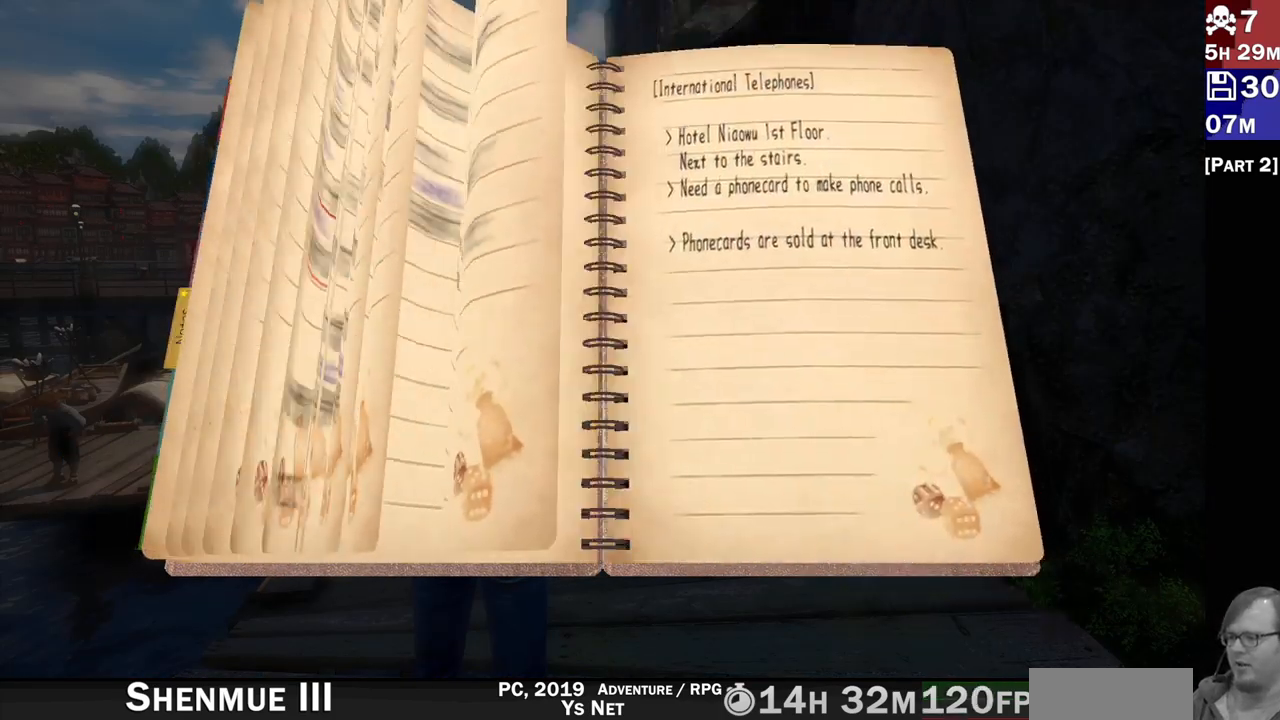
{"dt_ms": 500, "buttons": [], "left_stick": "center", "right_stick": "center", "events": [[250, "DPAD_DOWN", "up"]]}
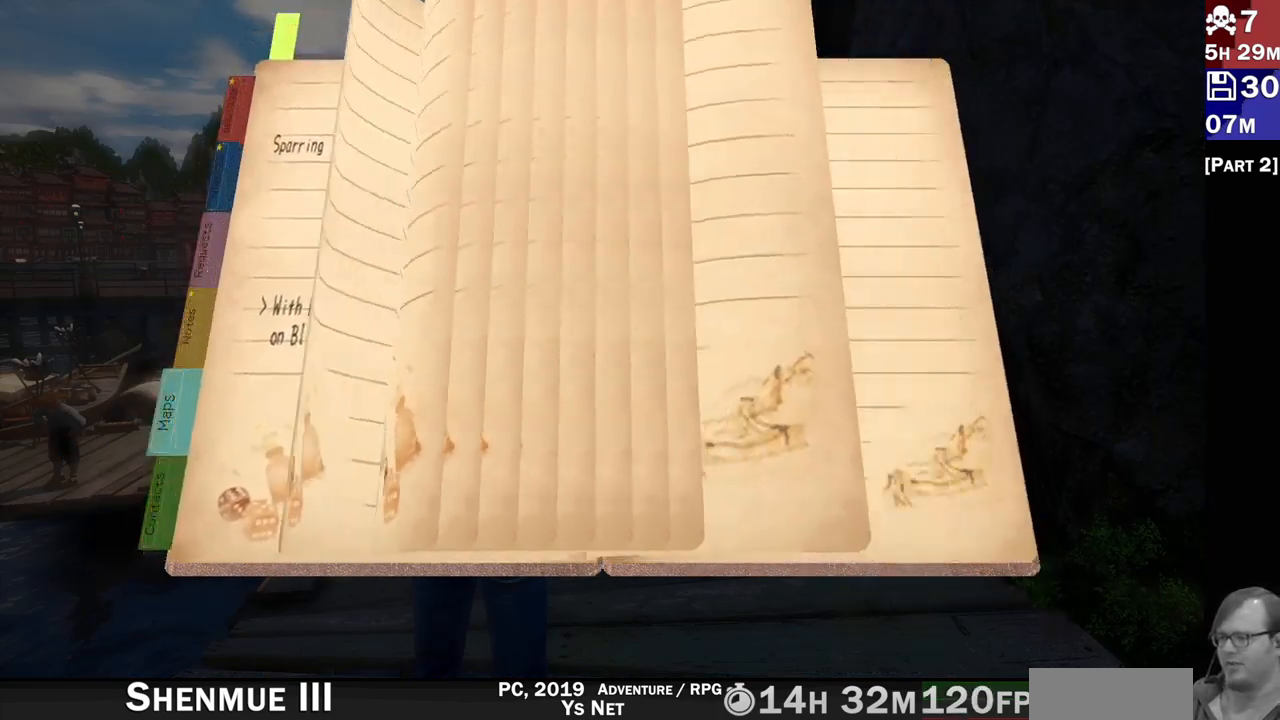
{"dt_ms": 500, "buttons": [], "left_stick": "center", "right_stick": "center", "events": []}
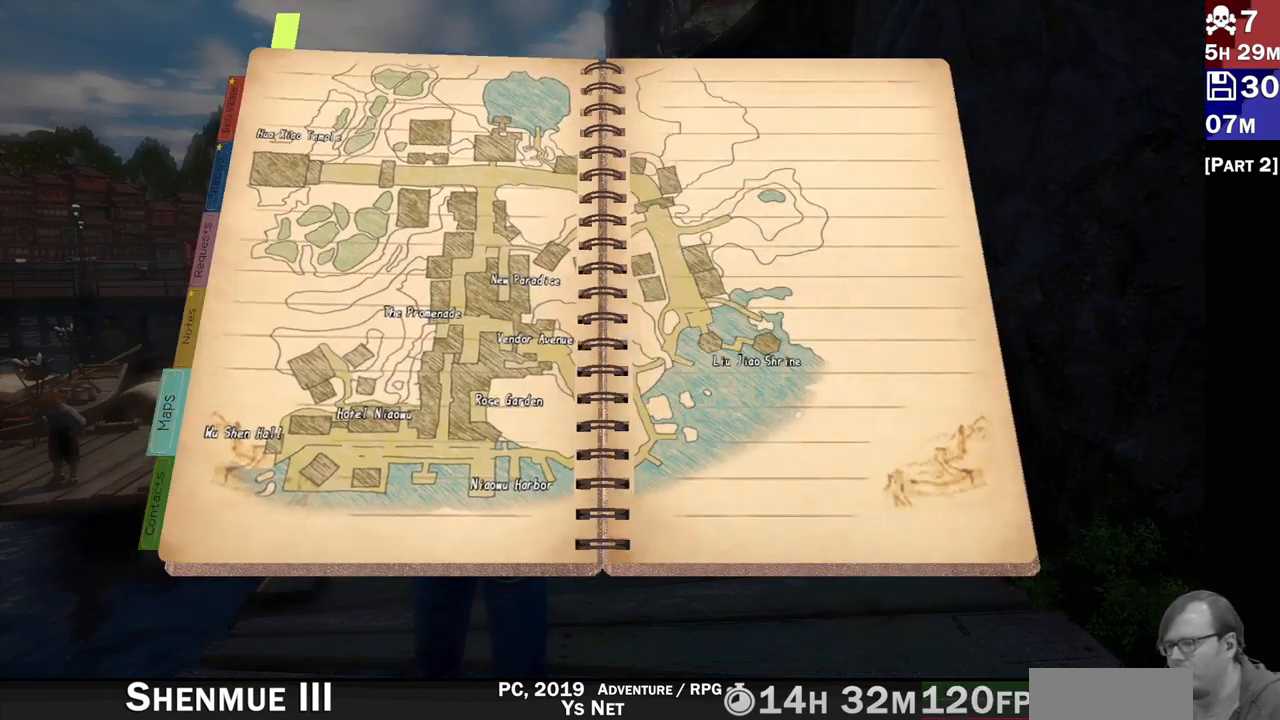
{"dt_ms": 500, "buttons": [], "left_stick": "center", "right_stick": "center", "events": [[350, "R2", "down"], [400, "R2", "up"]]}